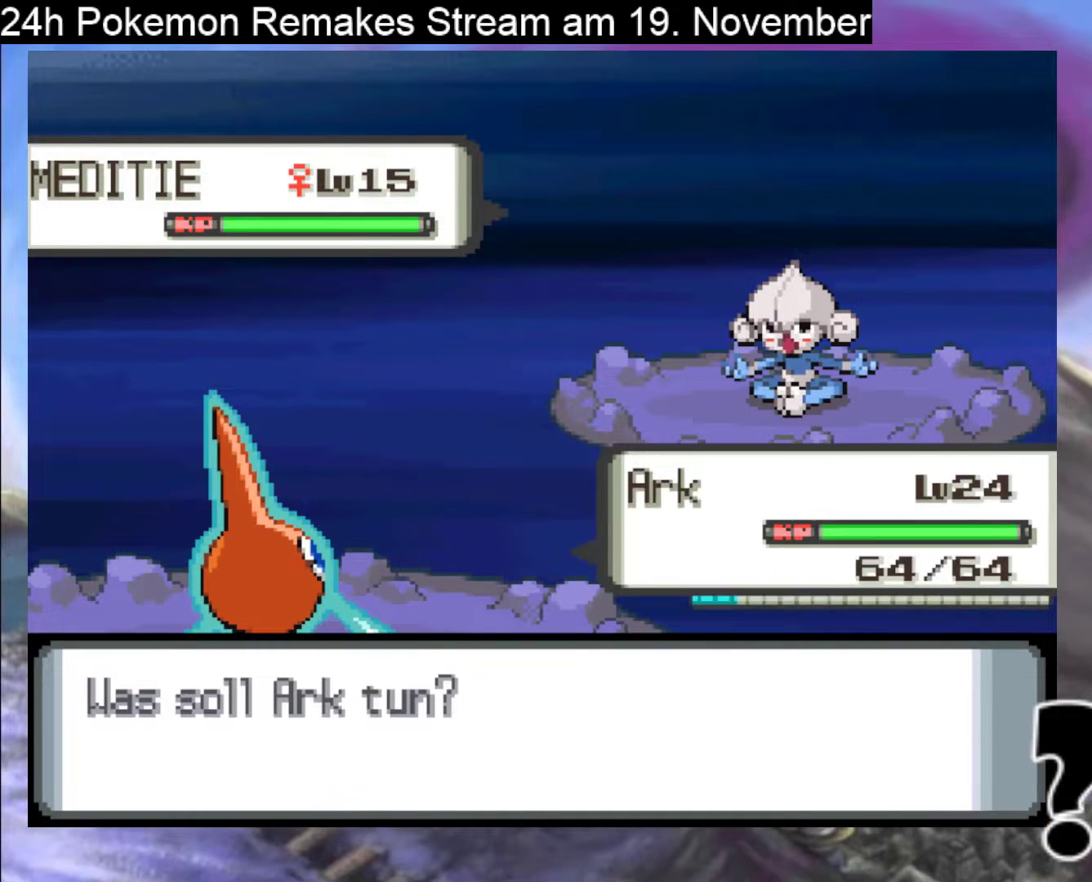
Gameplay with a controller (Nintendo layout); each line is a JSON object with the inputs held at the frame after it. "events" lists button and stick changes between this image and that frame as [ms after this image, input, new state], when the widget could be followed in between. Not read: L1 L3 R3.
{"buttons": [], "events": [[333, "DPAD_RIGHT", "down"], [400, "DPAD_RIGHT", "up"]]}
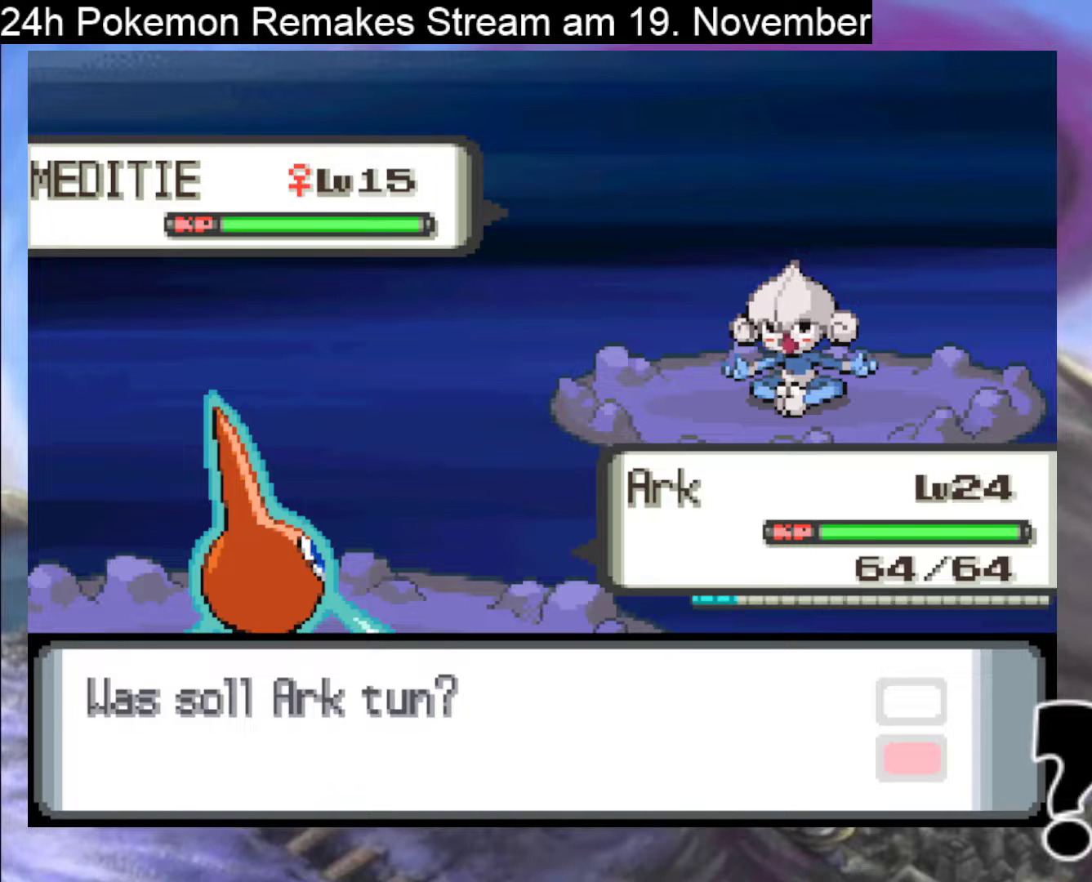
{"buttons": ["A"], "events": [[133, "DPAD_LEFT", "down"], [233, "DPAD_LEFT", "up"], [333, "DPAD_DOWN", "down"], [467, "DPAD_DOWN", "up"], [500, "A", "down"]]}
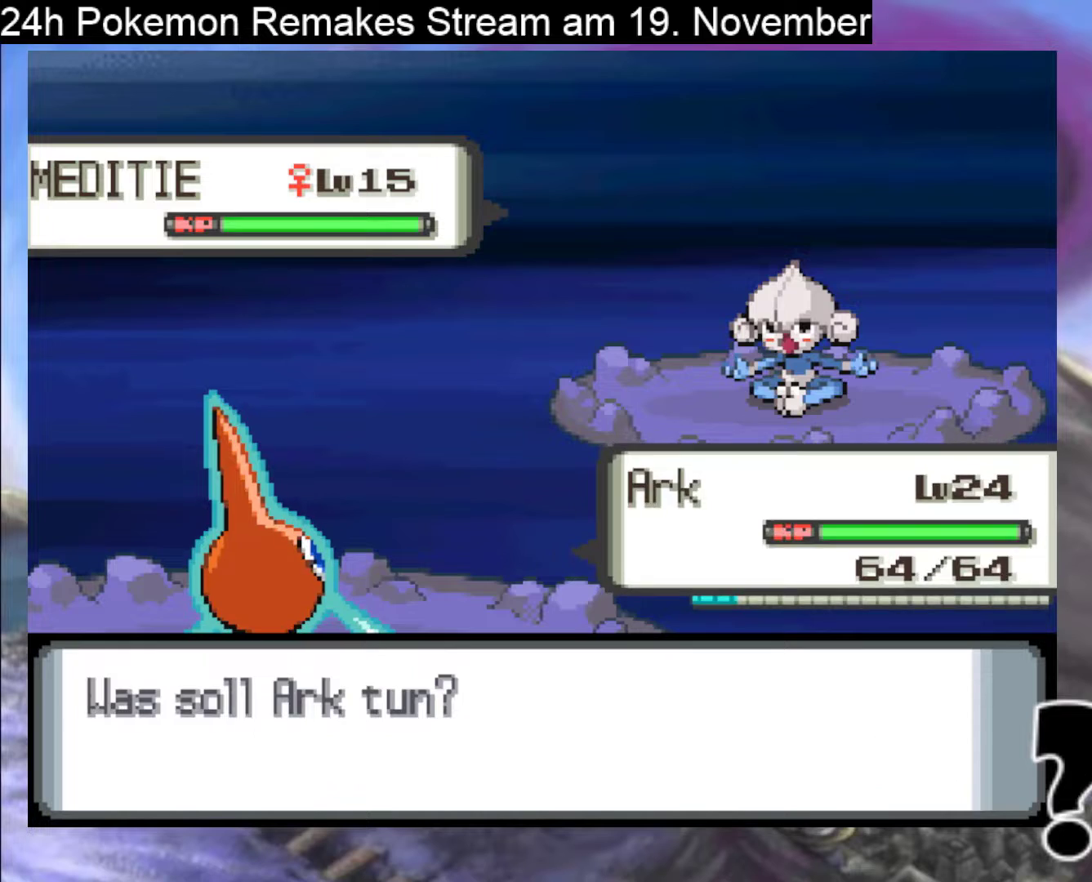
{"buttons": ["A"], "events": [[100, "A", "up"], [200, "A", "down"], [300, "A", "up"], [367, "A", "down"]]}
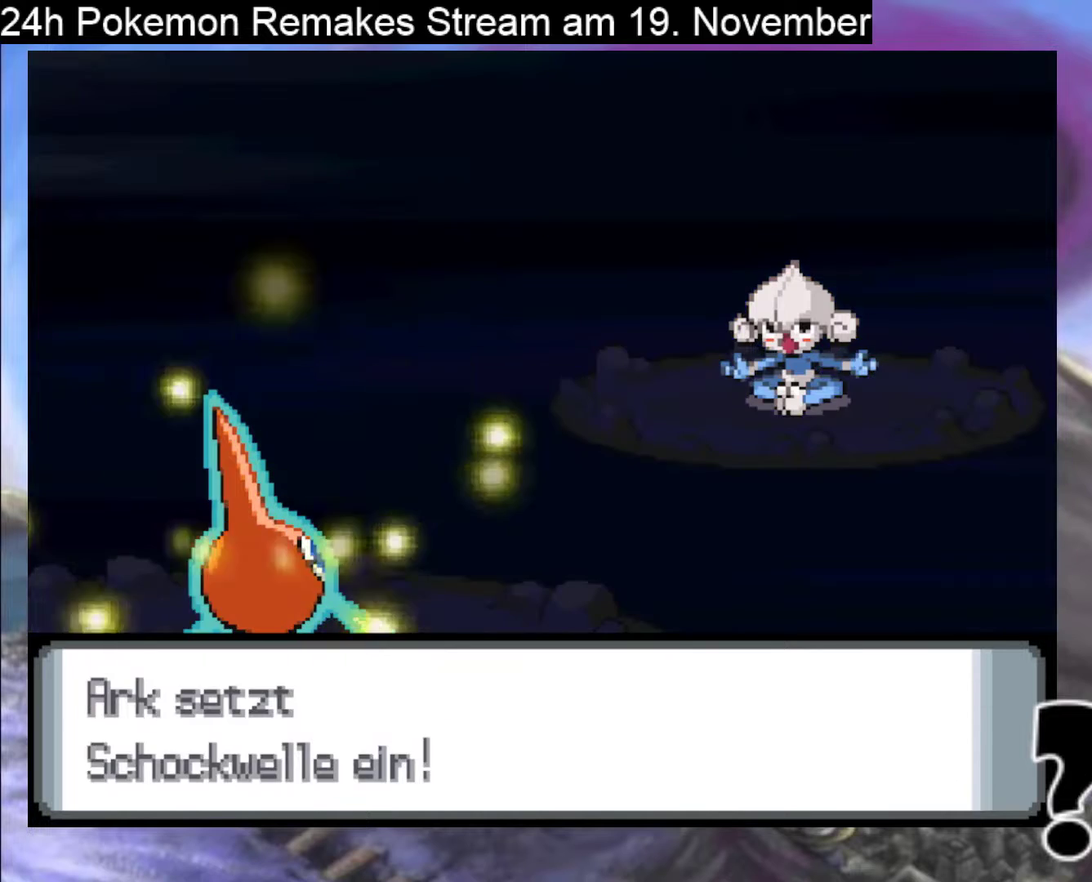
{"buttons": ["A"], "events": []}
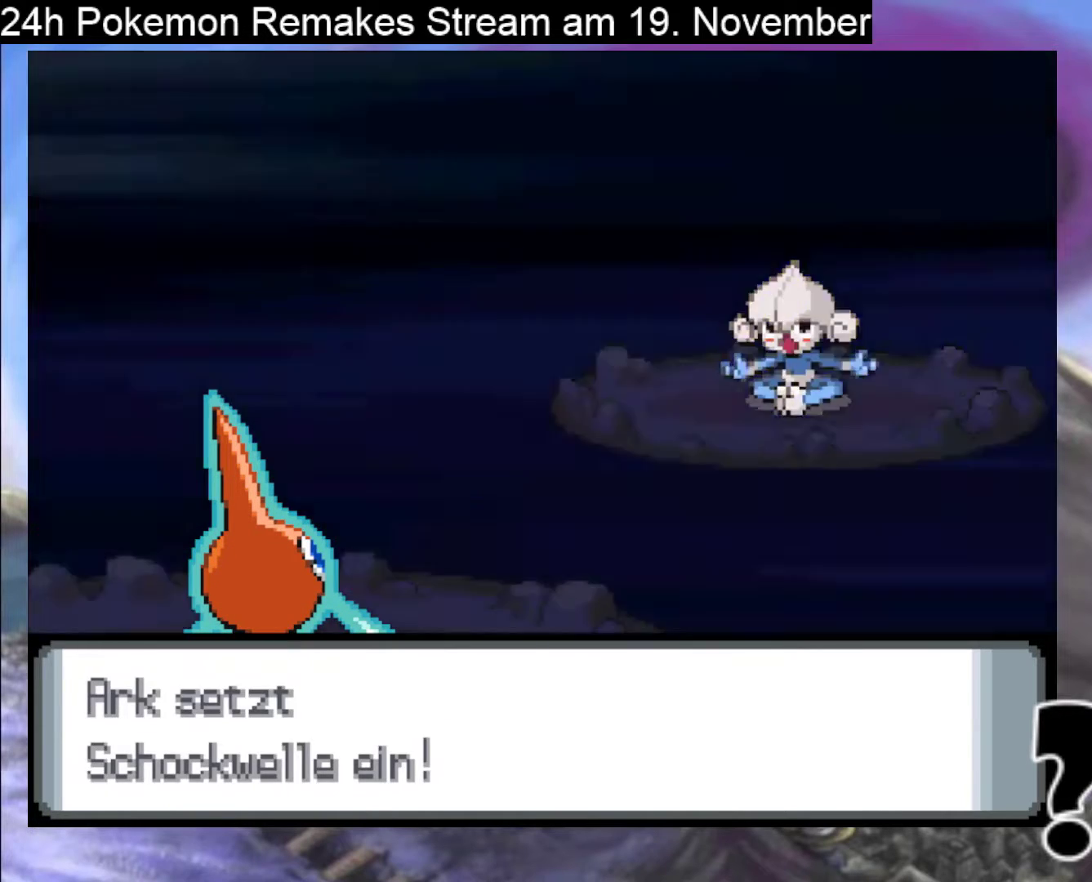
{"buttons": ["A"], "events": []}
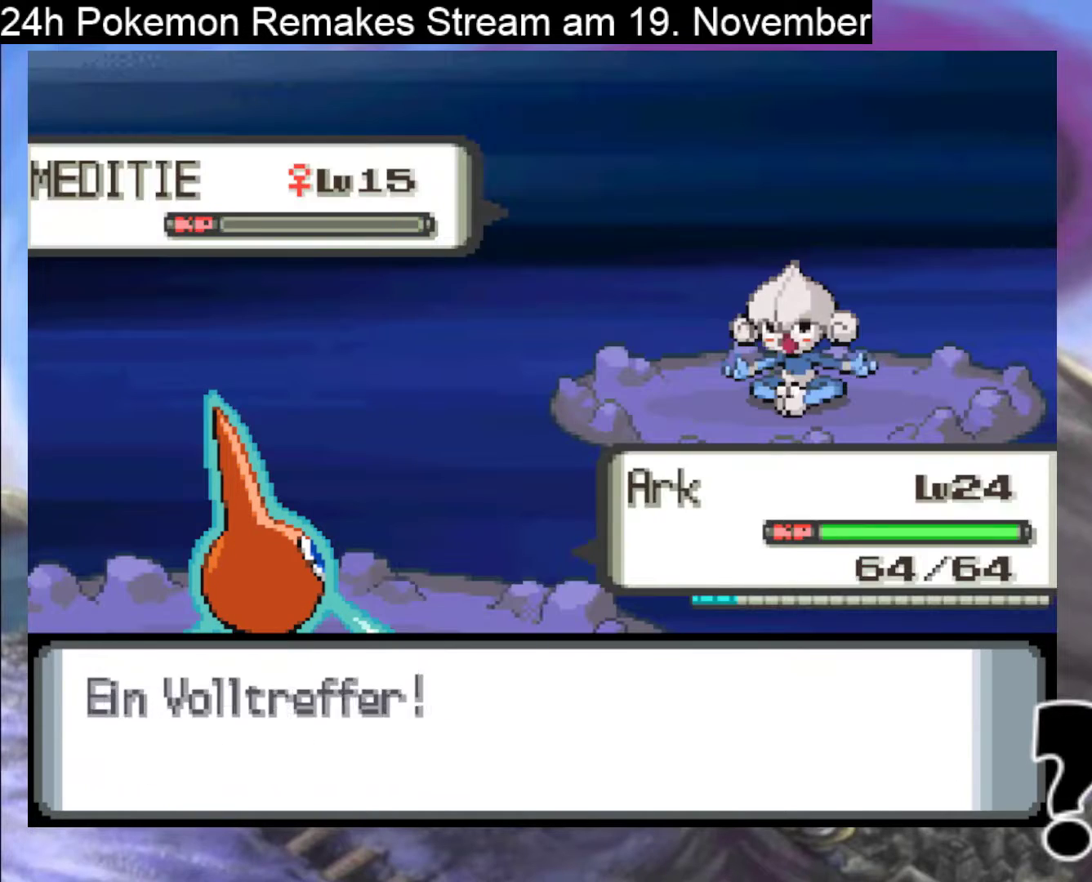
{"buttons": ["A"], "events": [[133, "A", "up"], [233, "A", "down"], [367, "A", "up"], [467, "A", "down"]]}
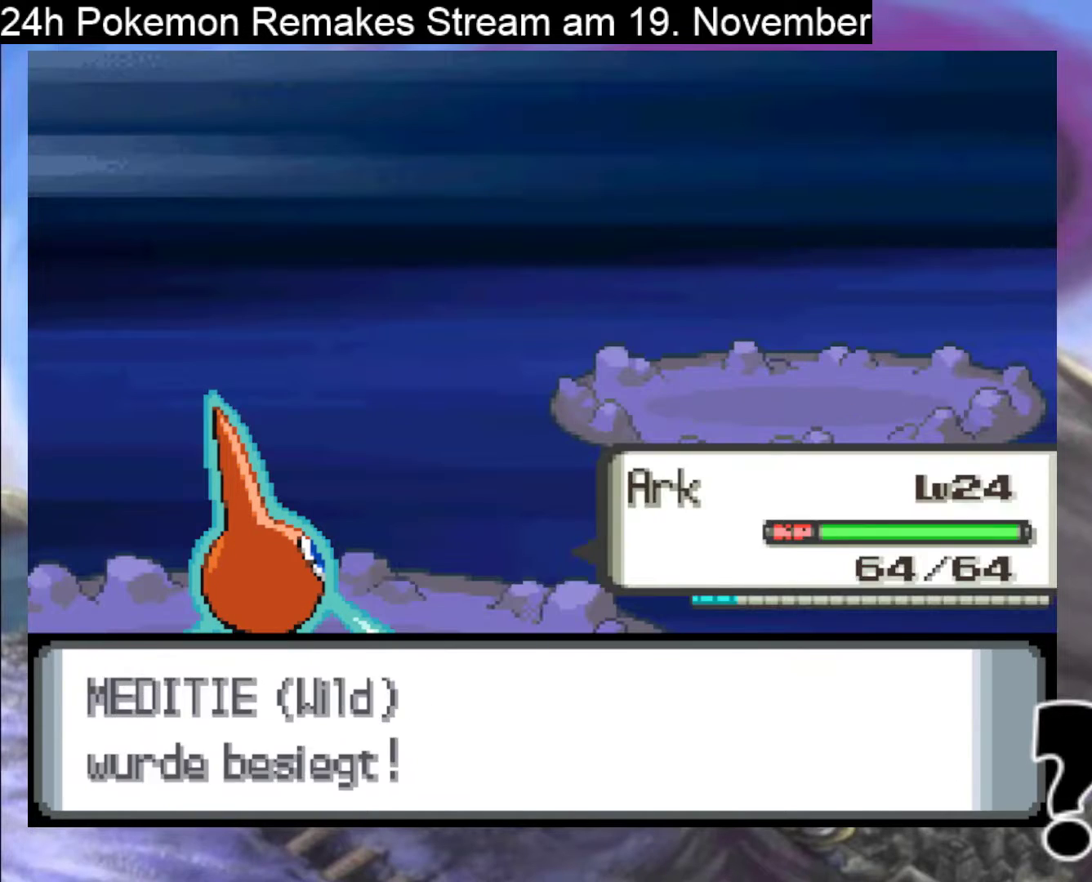
{"buttons": ["A"], "events": [[133, "A", "up"], [233, "A", "down"], [400, "A", "up"], [500, "A", "down"]]}
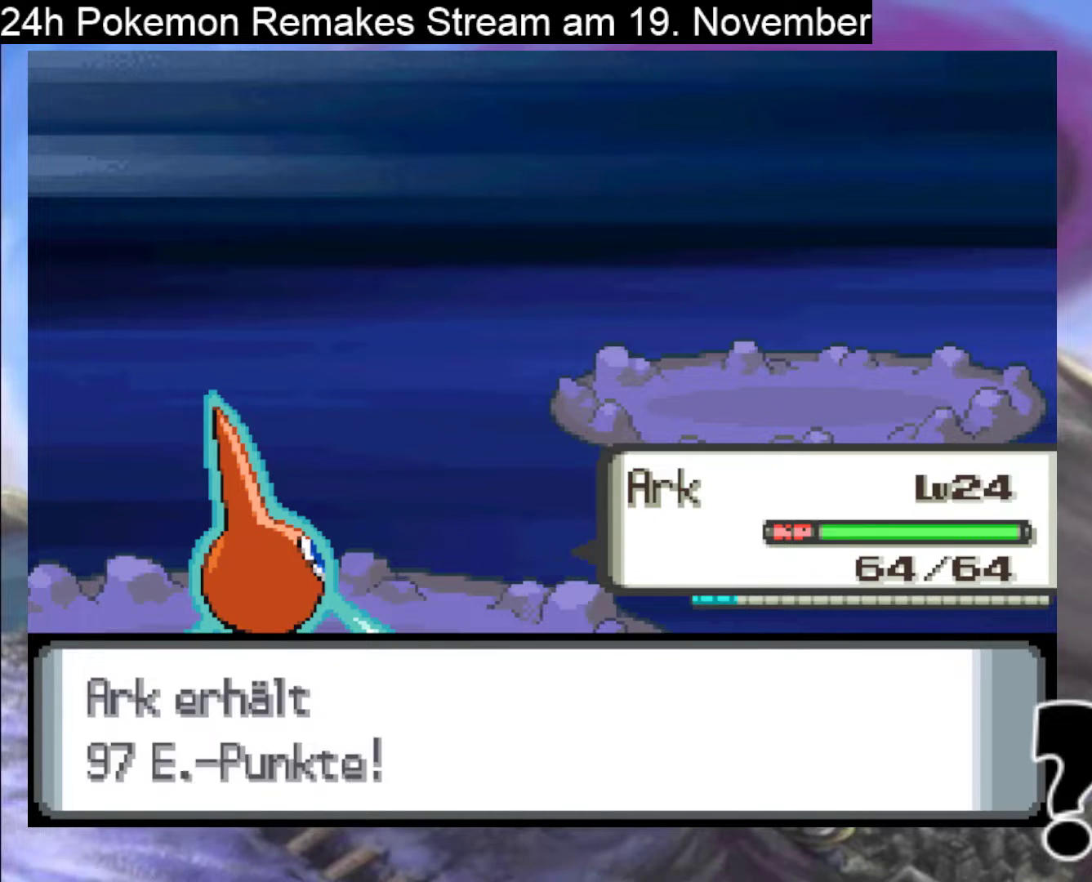
{"buttons": ["A"], "events": [[167, "A", "up"], [433, "A", "down"]]}
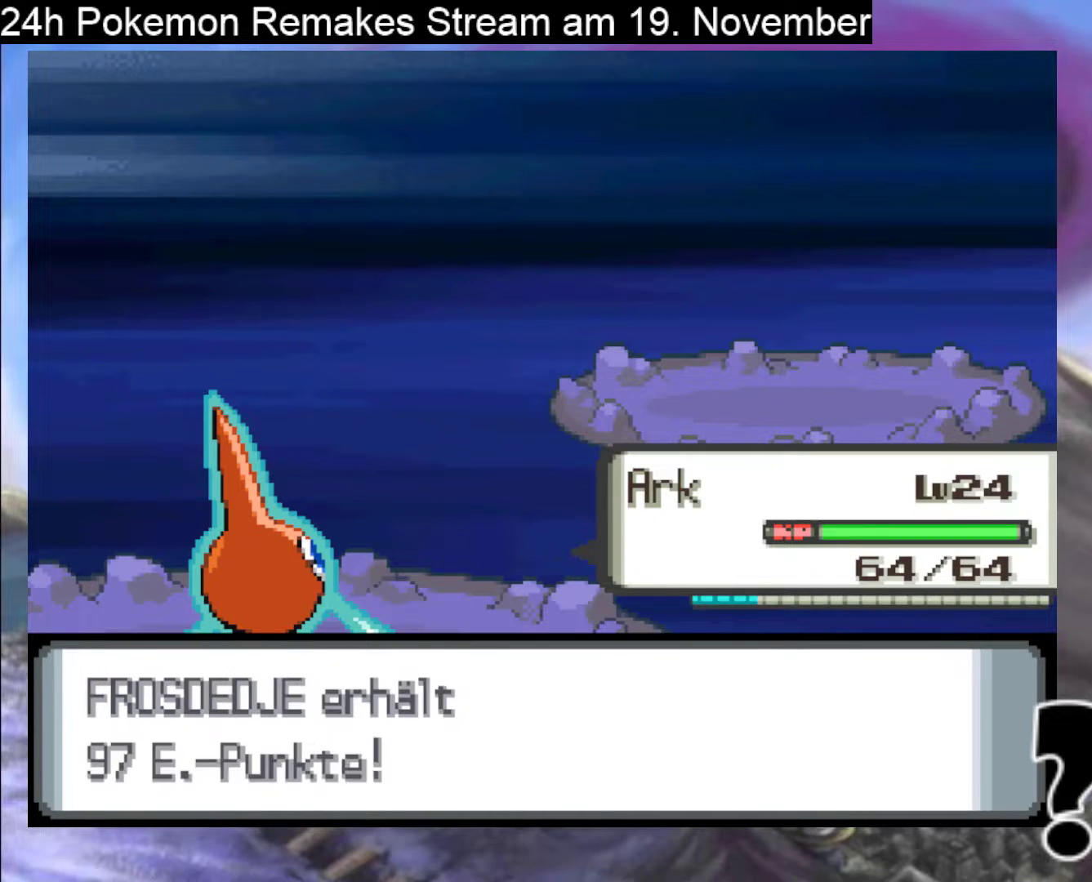
{"buttons": [], "events": [[133, "A", "up"]]}
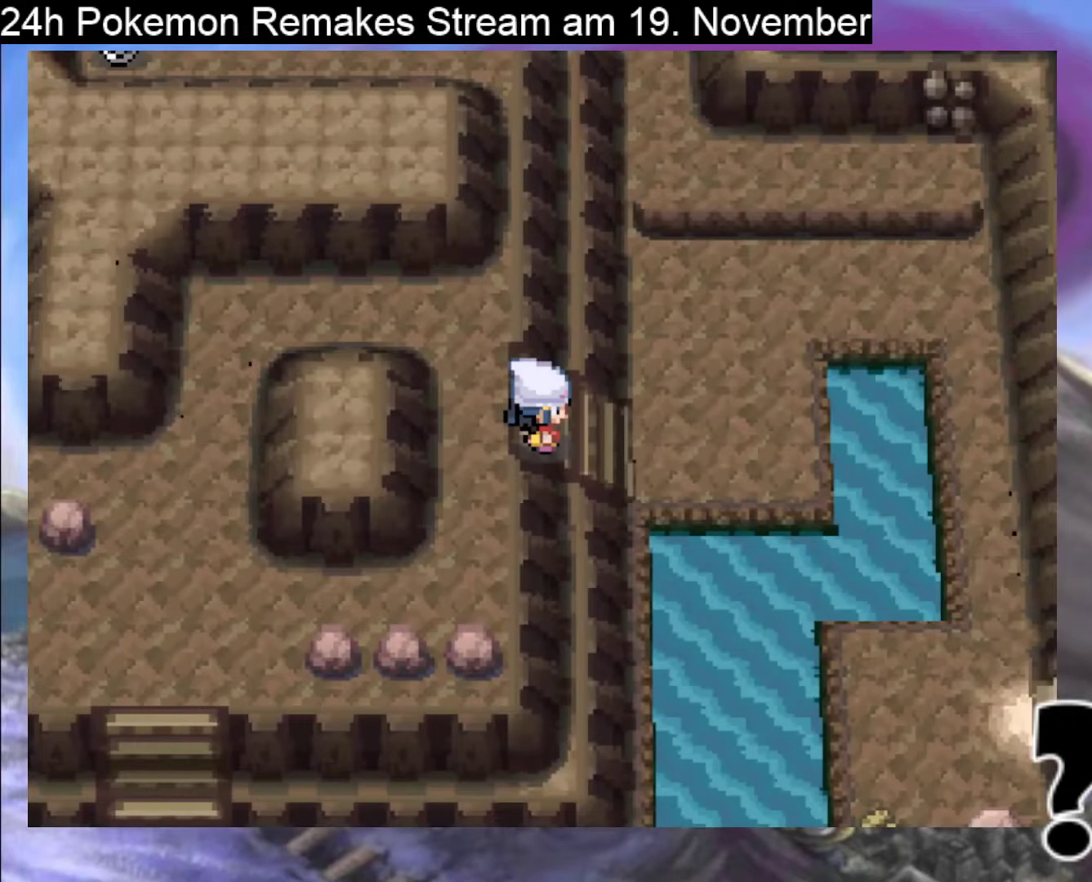
{"buttons": ["DPAD_RIGHT"], "events": [[500, "DPAD_RIGHT", "down"]]}
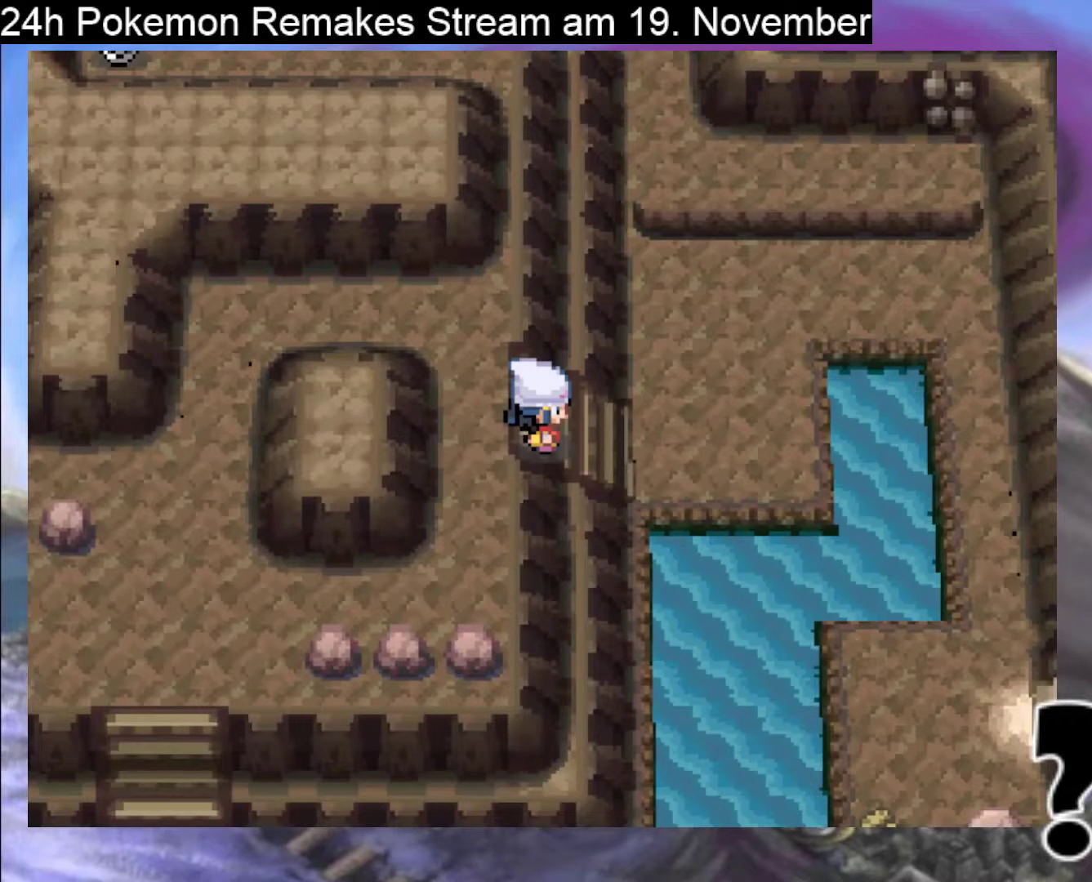
{"buttons": ["B", "DPAD_UP"], "events": [[33, "B", "down"], [400, "DPAD_RIGHT", "up"], [400, "DPAD_UP", "down"]]}
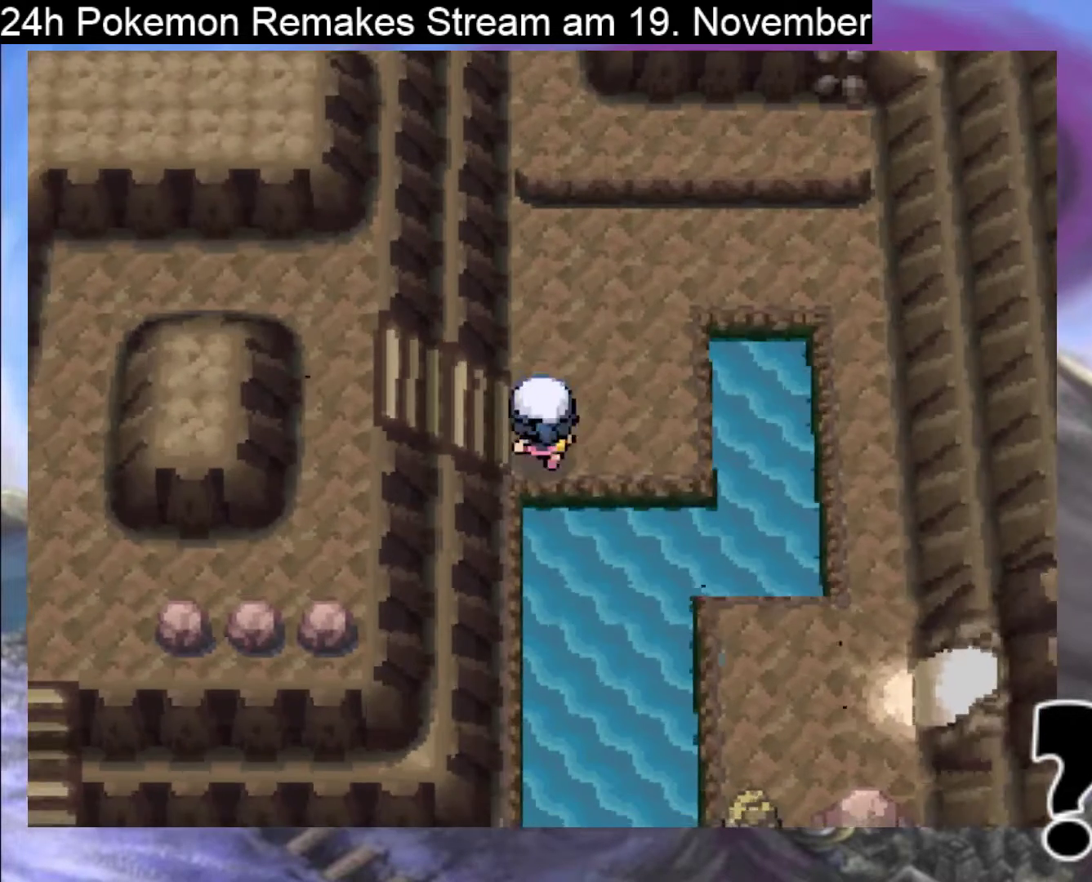
{"buttons": ["B", "DPAD_RIGHT"], "events": [[267, "DPAD_UP", "up"], [300, "DPAD_RIGHT", "down"]]}
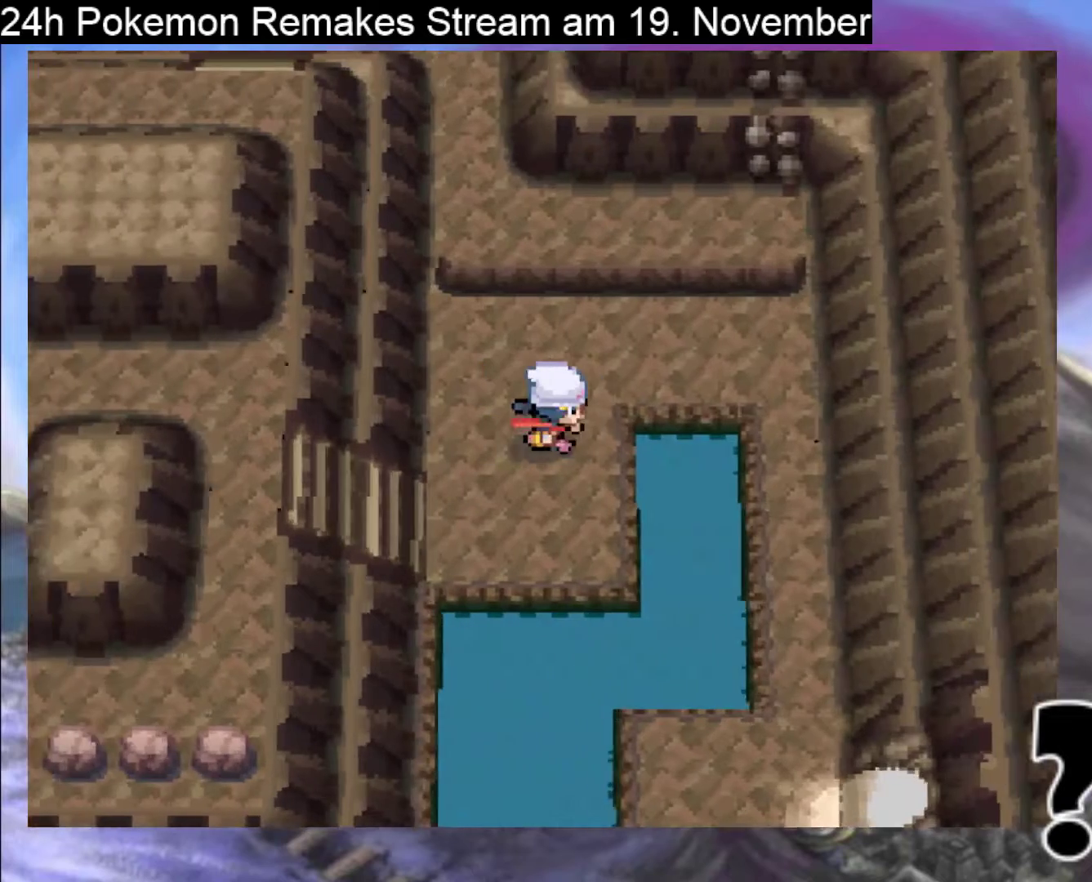
{"buttons": ["B", "DPAD_RIGHT"], "events": [[300, "DPAD_RIGHT", "up"], [300, "DPAD_UP", "down"], [433, "DPAD_RIGHT", "down"], [433, "DPAD_UP", "up"]]}
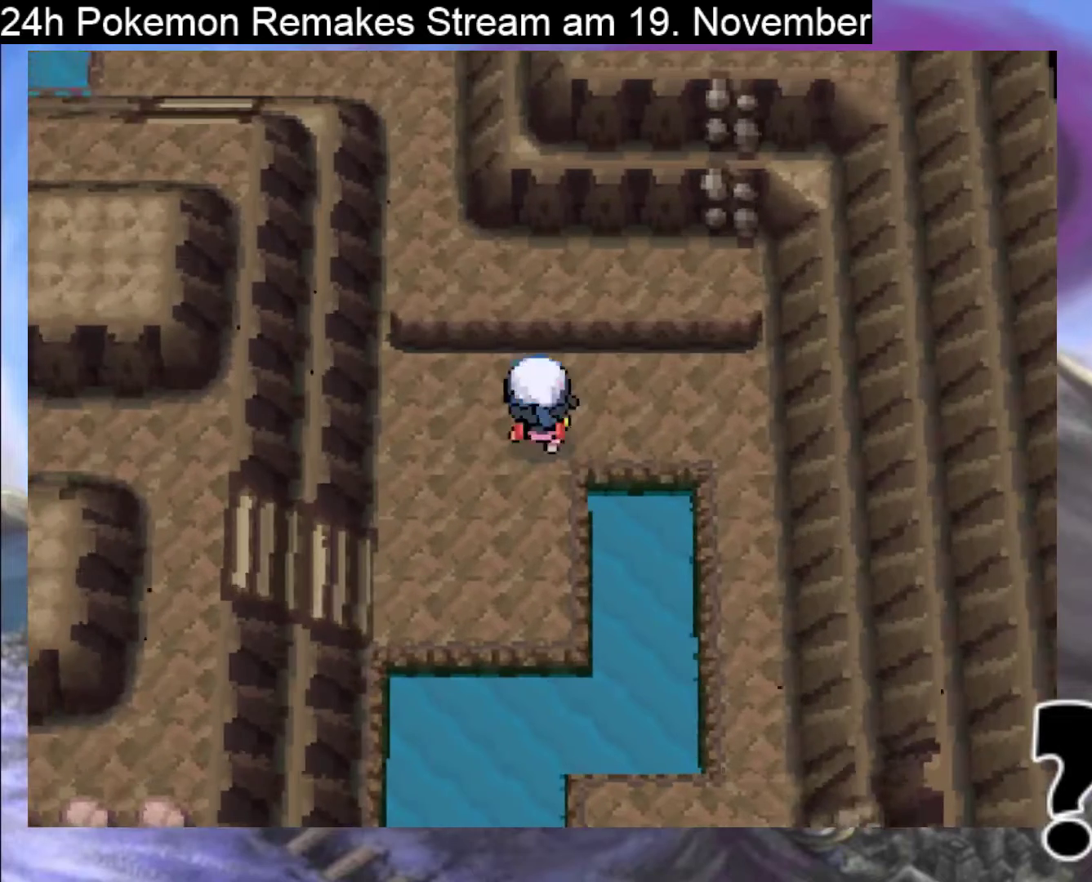
{"buttons": ["B", "DPAD_DOWN"], "events": [[400, "DPAD_RIGHT", "up"], [433, "DPAD_DOWN", "down"]]}
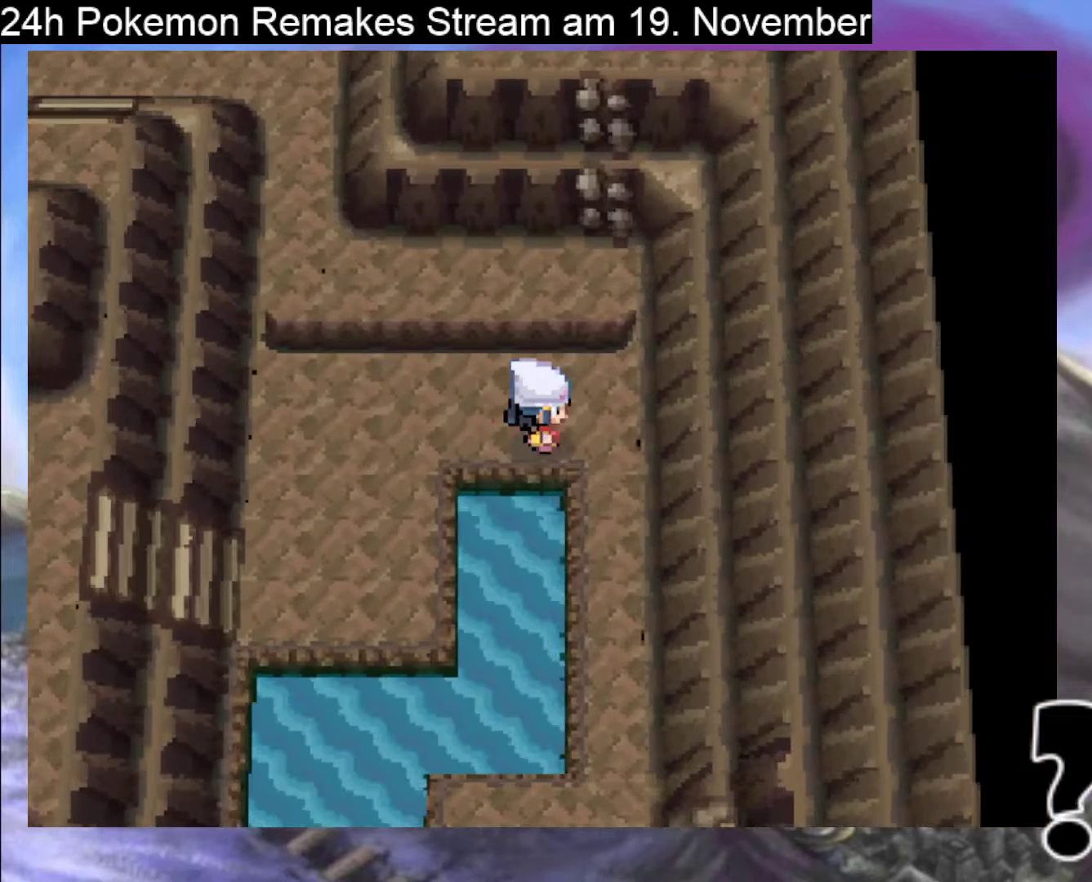
{"buttons": ["A"], "events": [[233, "DPAD_DOWN", "up"], [267, "B", "up"], [400, "A", "down"]]}
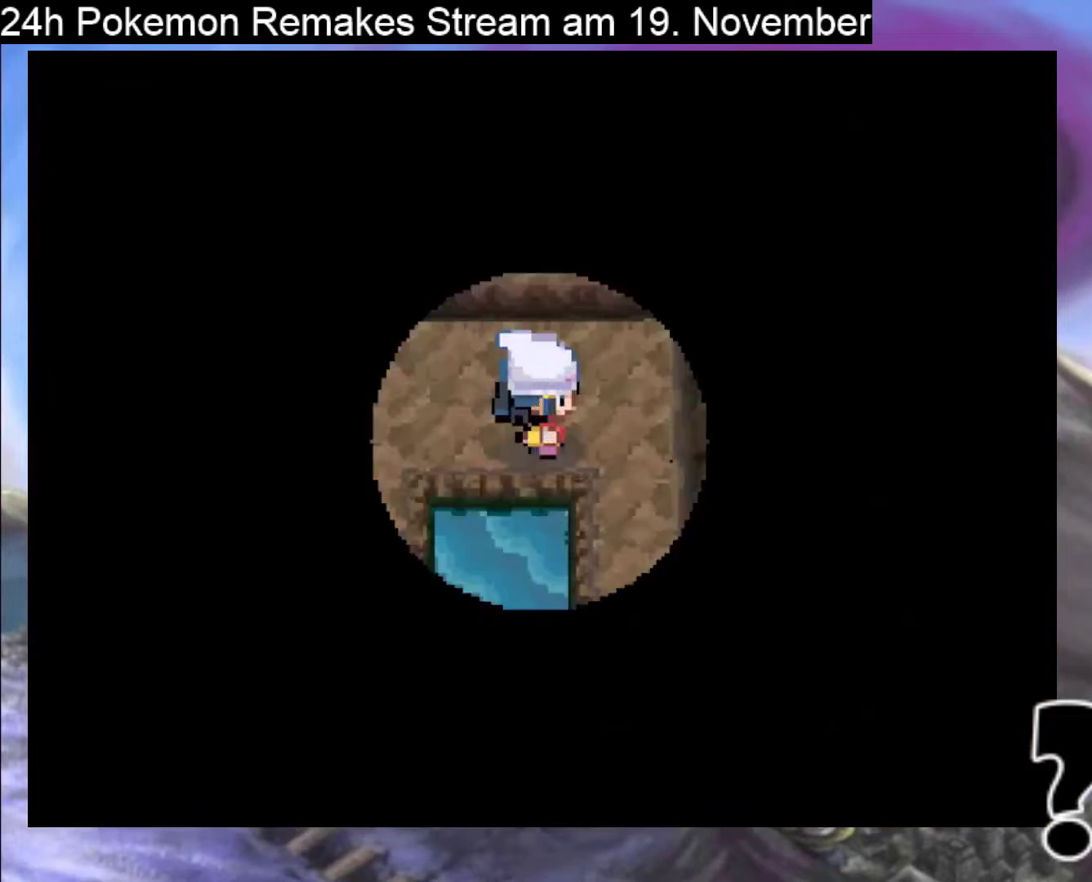
{"buttons": [], "events": [[467, "A", "up"]]}
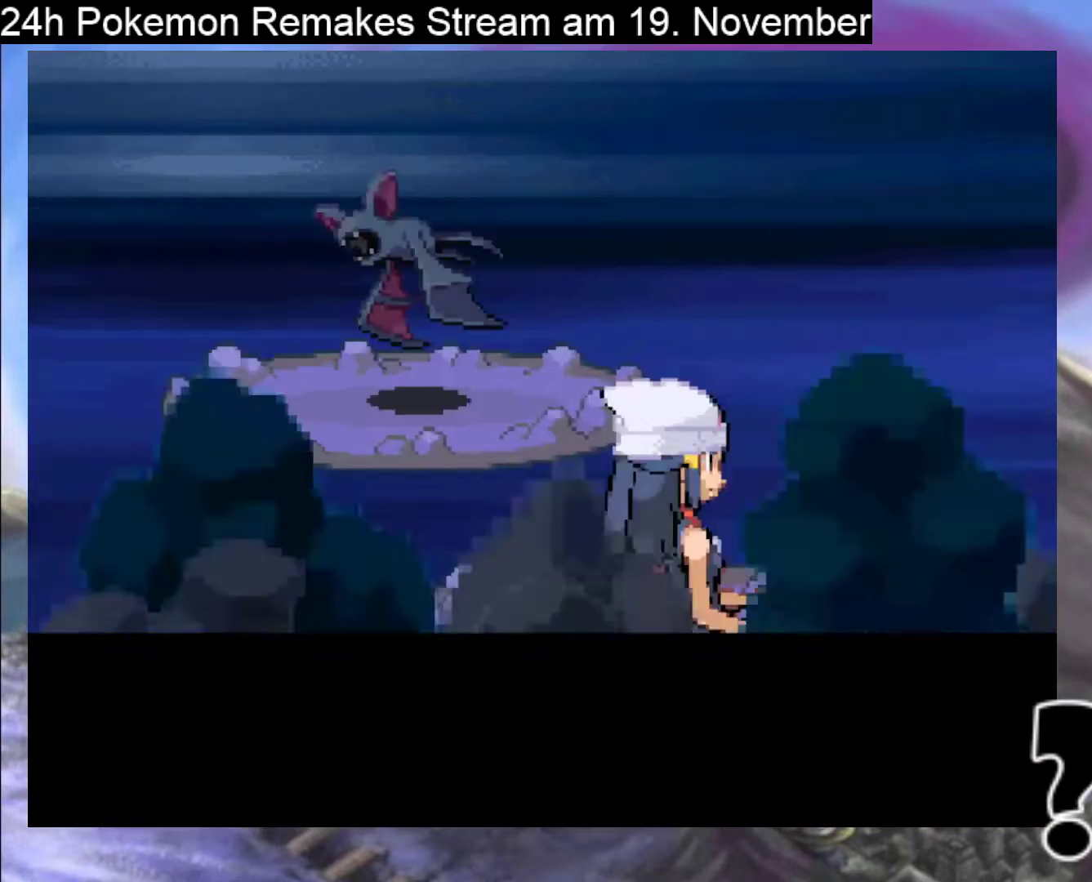
{"buttons": ["A"], "events": [[33, "A", "down"], [167, "A", "up"], [233, "A", "down"], [400, "A", "up"], [500, "A", "down"]]}
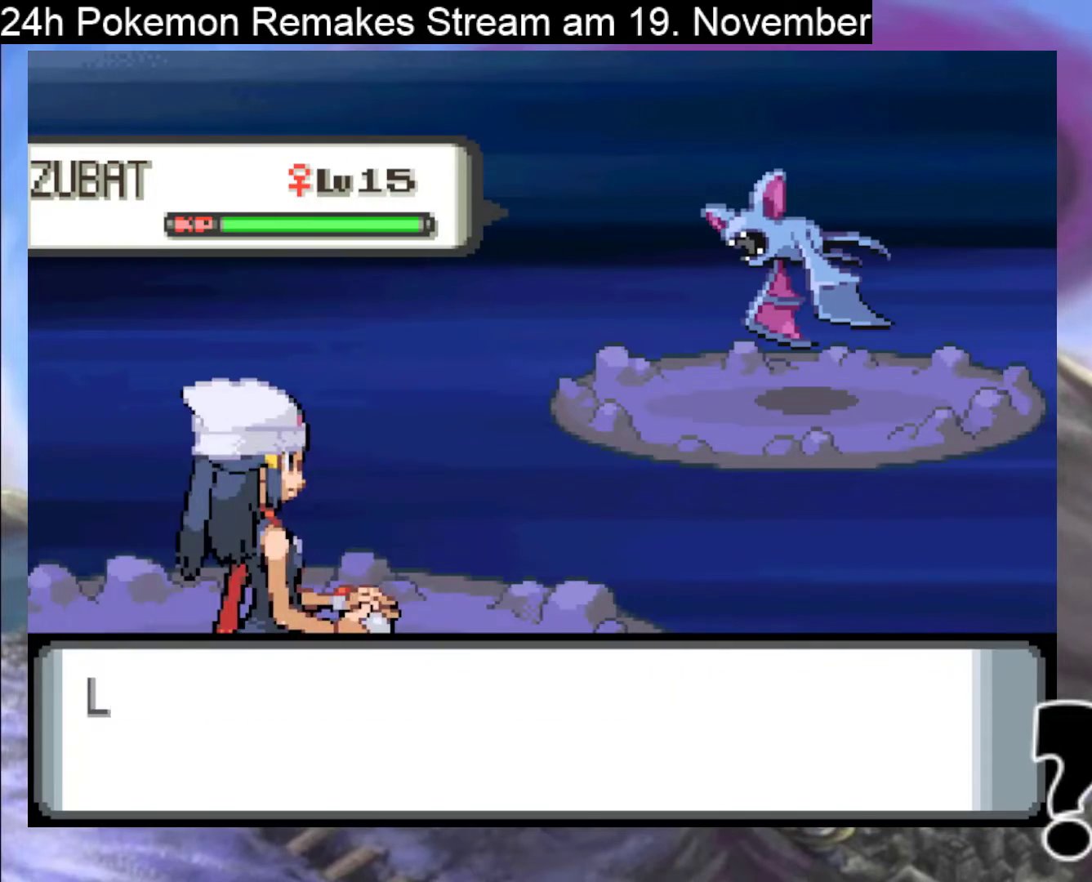
{"buttons": ["A"], "events": [[167, "A", "up"], [467, "A", "down"]]}
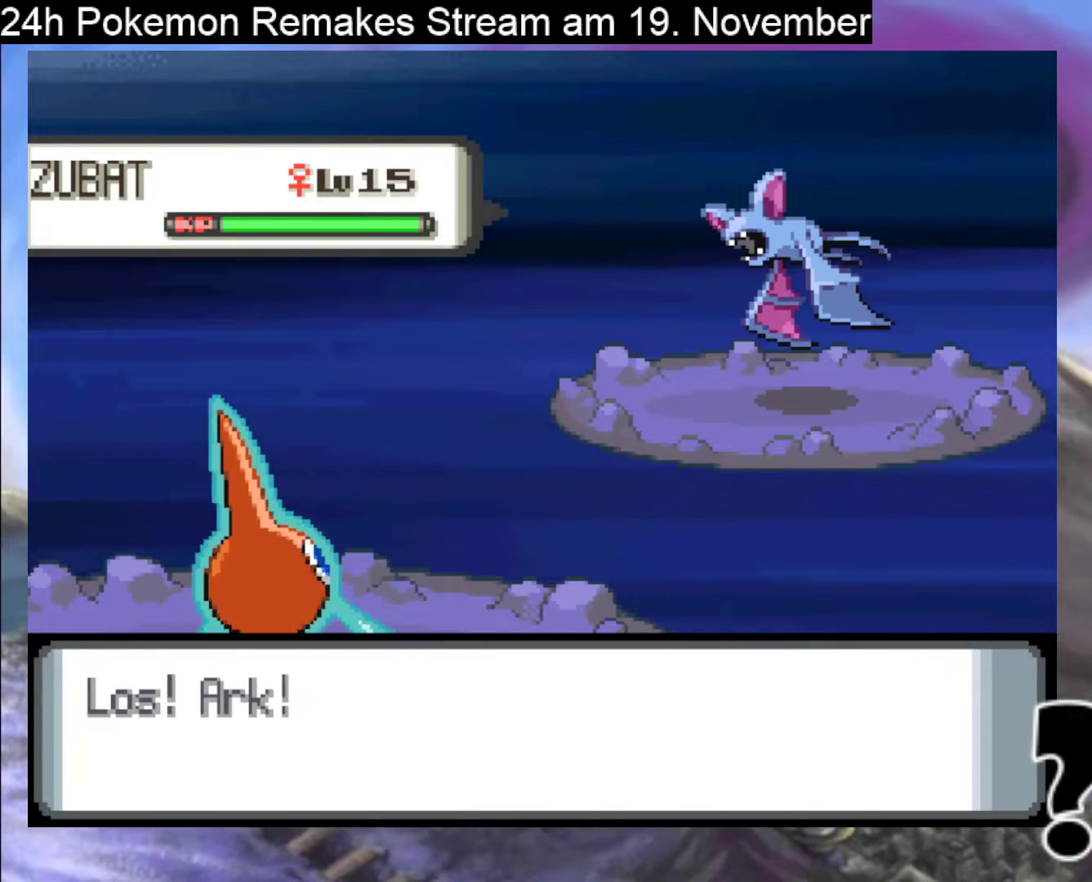
{"buttons": ["A"], "events": [[100, "A", "up"], [233, "A", "down"], [367, "A", "up"], [433, "A", "down"]]}
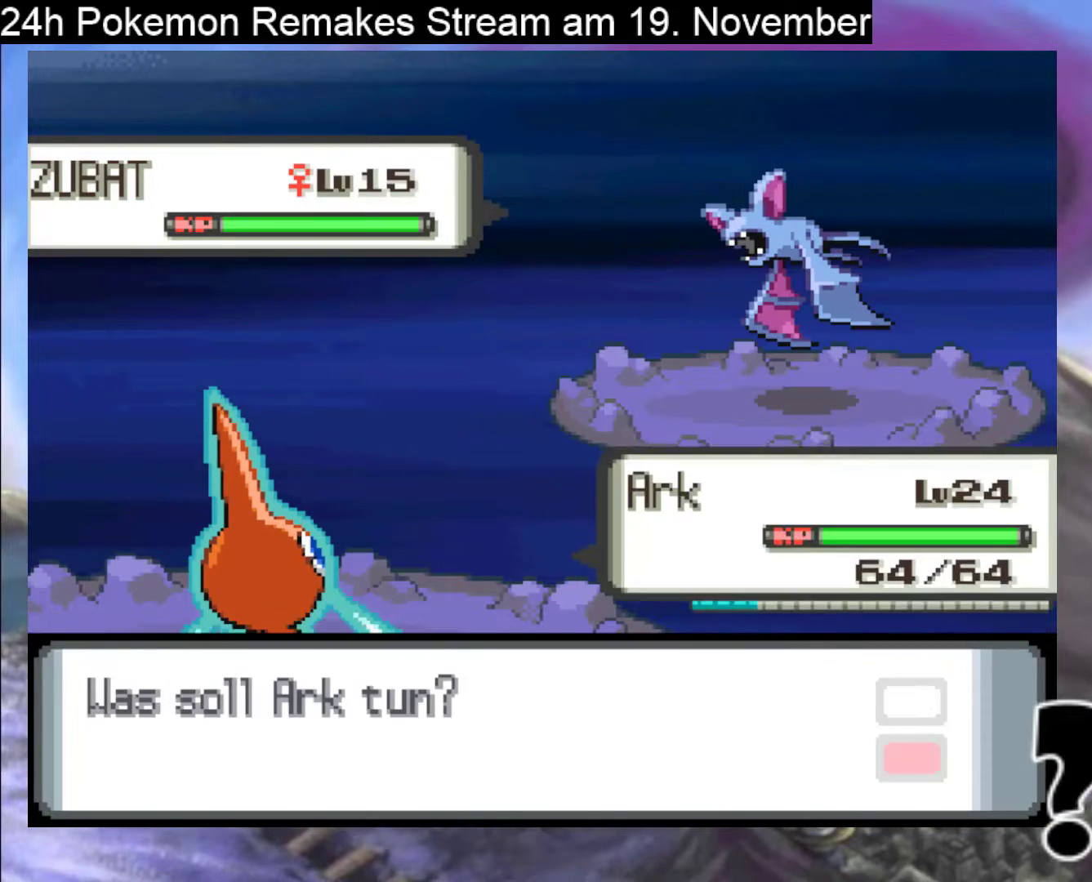
{"buttons": [], "events": [[67, "A", "up"], [200, "A", "down"], [300, "A", "up"]]}
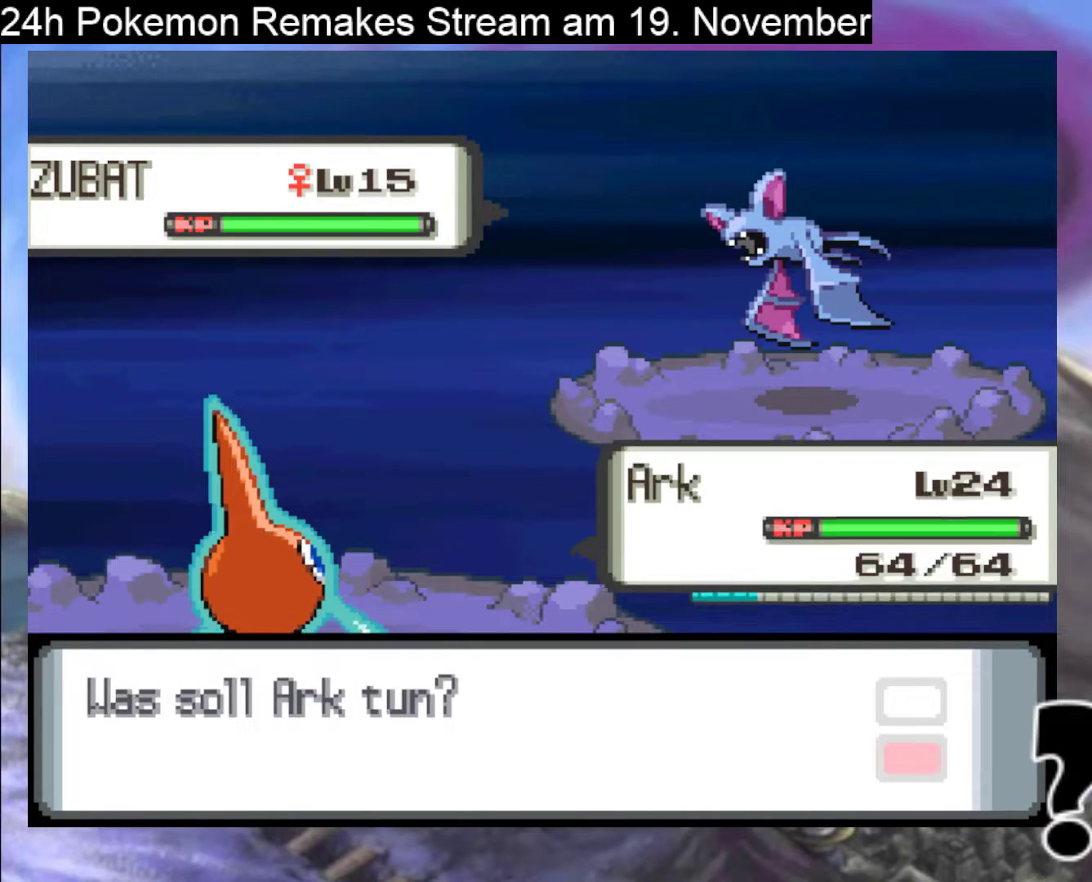
{"buttons": [], "events": [[33, "DPAD_DOWN", "down"], [133, "DPAD_DOWN", "up"], [200, "A", "down"], [500, "A", "up"]]}
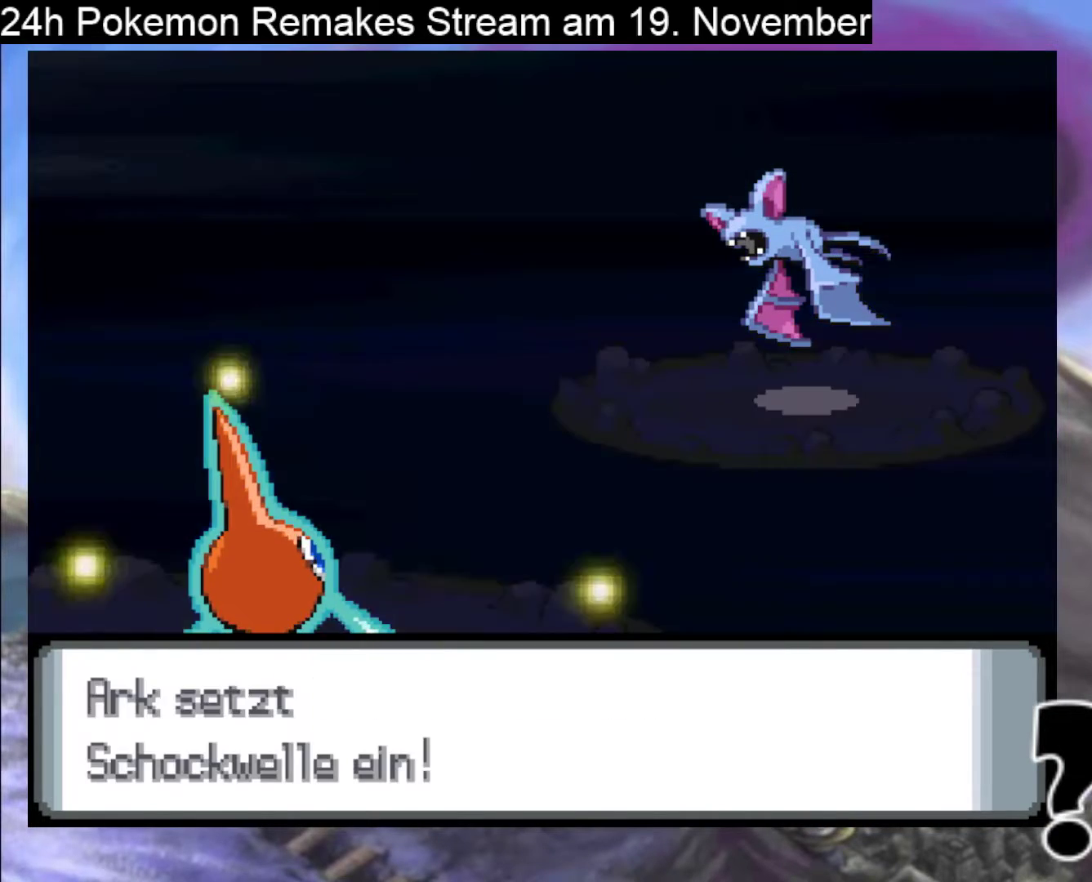
{"buttons": ["A"], "events": [[67, "A", "down"]]}
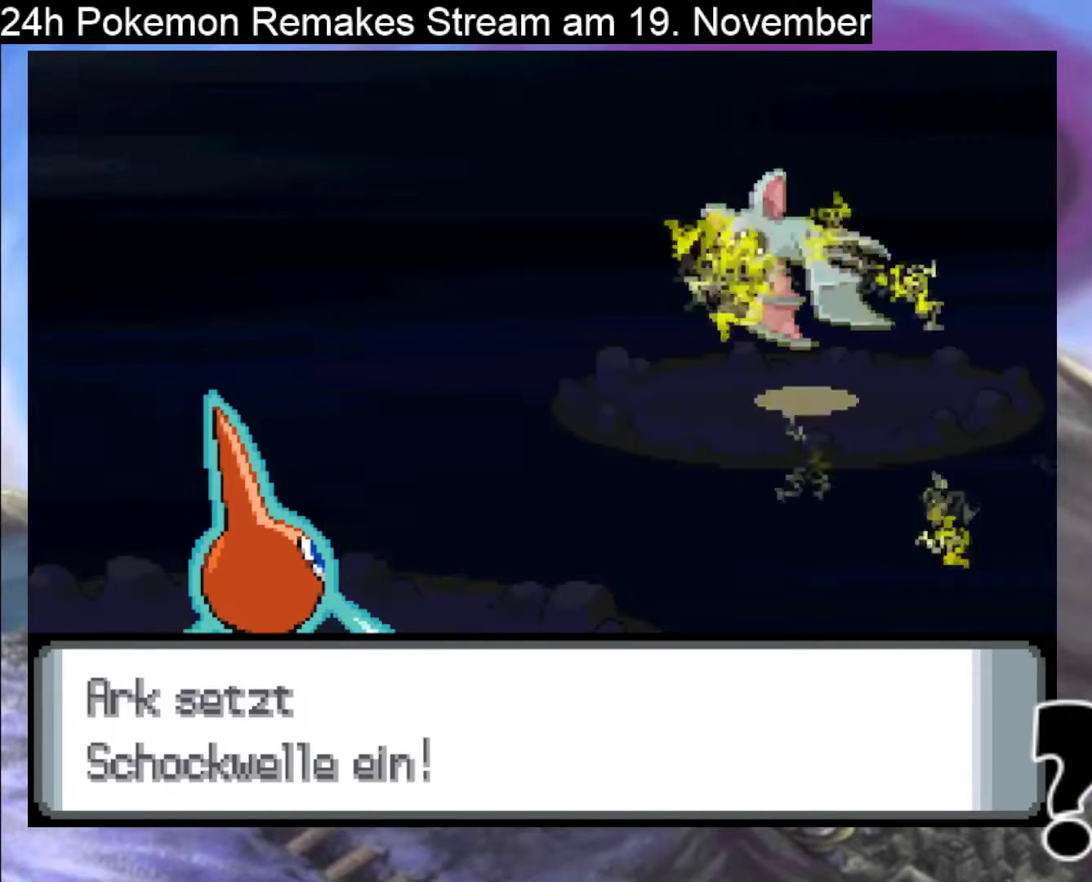
{"buttons": ["A"], "events": []}
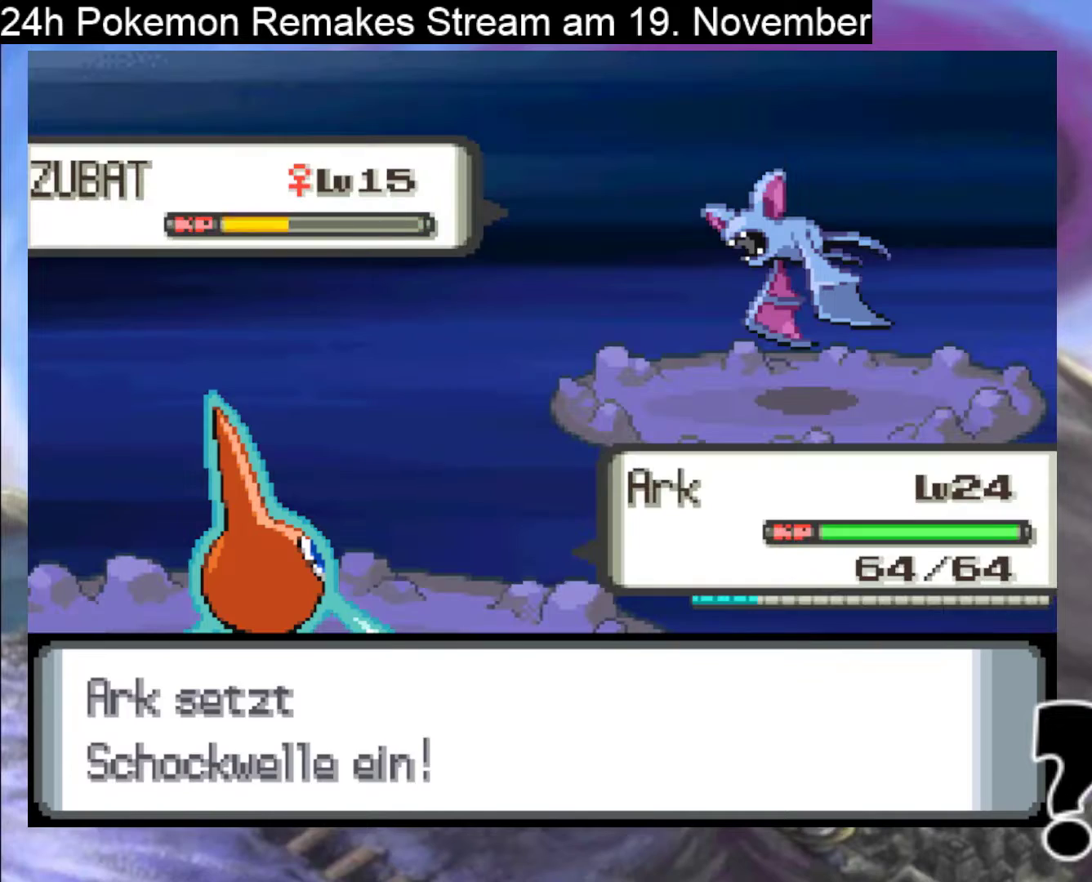
{"buttons": ["A"], "events": [[333, "A", "up"], [400, "A", "down"]]}
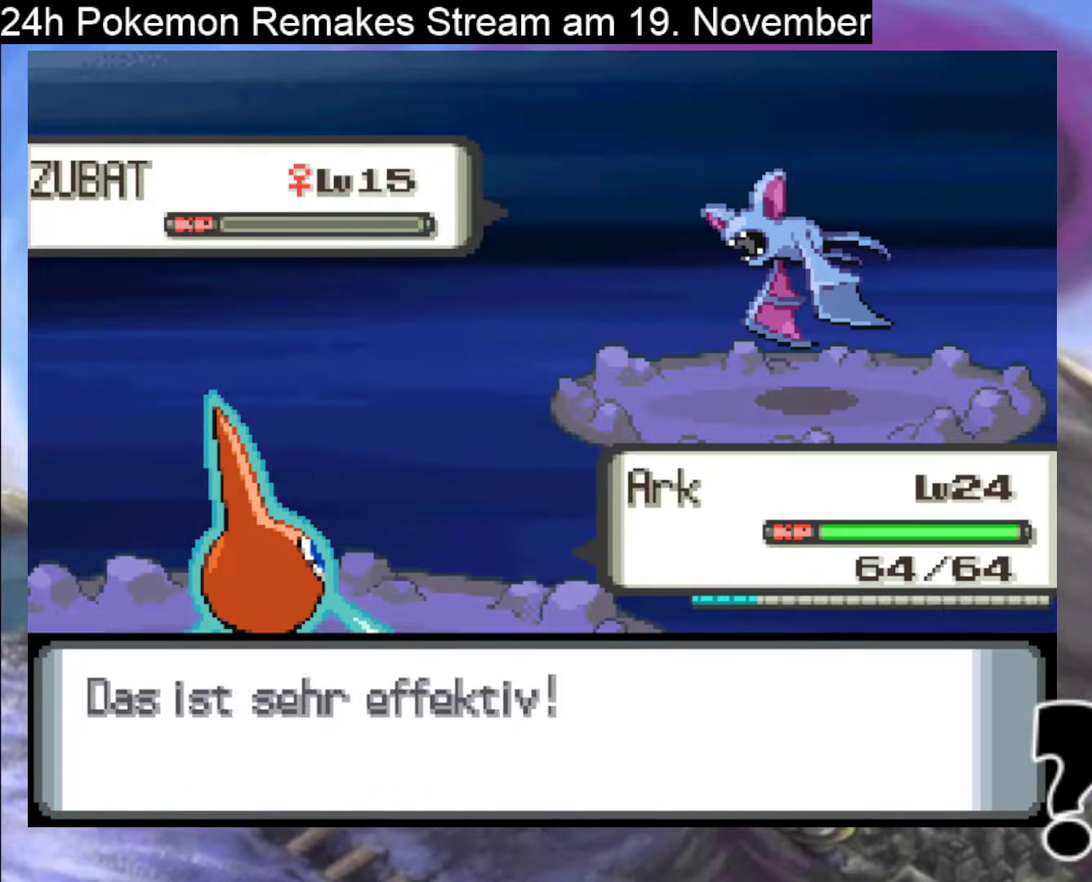
{"buttons": [], "events": [[67, "A", "up"], [133, "A", "down"], [267, "A", "up"], [333, "A", "down"], [467, "A", "up"]]}
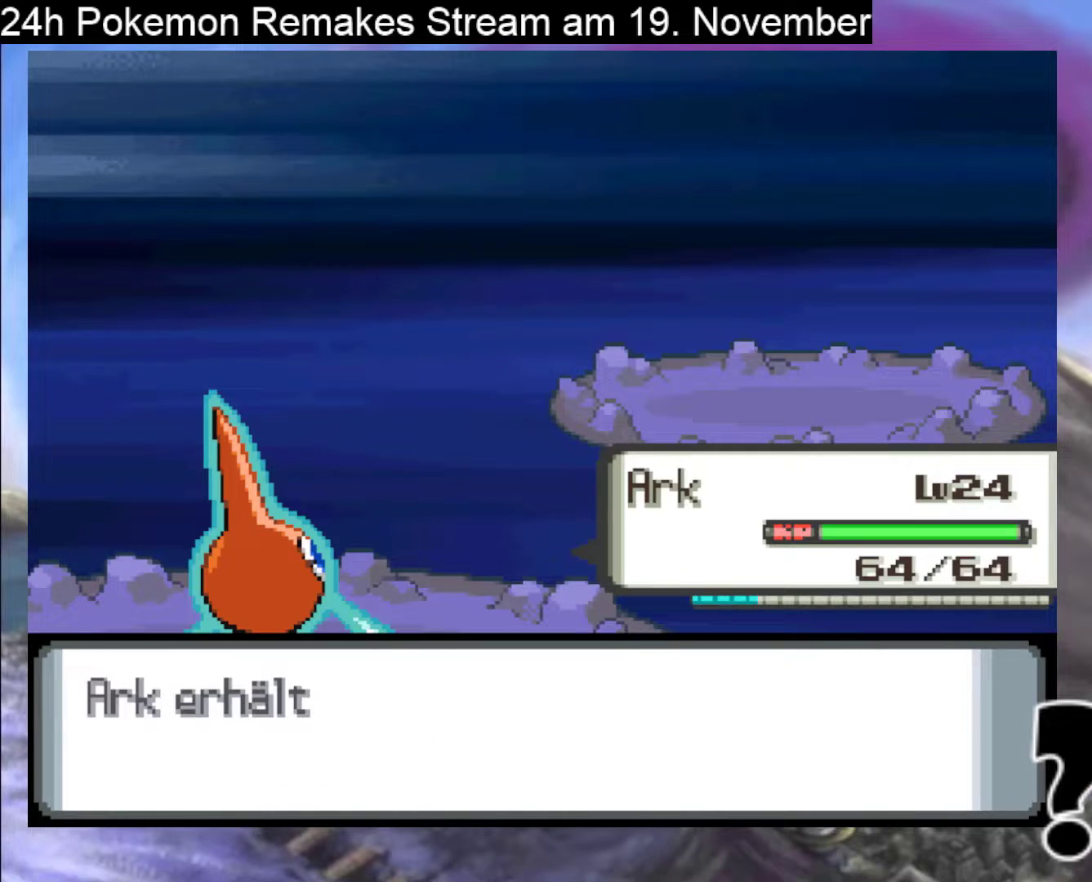
{"buttons": ["A", "DPAD_RIGHT"], "events": [[67, "A", "down"], [200, "A", "up"], [267, "A", "down"], [267, "DPAD_RIGHT", "down"], [400, "A", "up"], [500, "A", "down"]]}
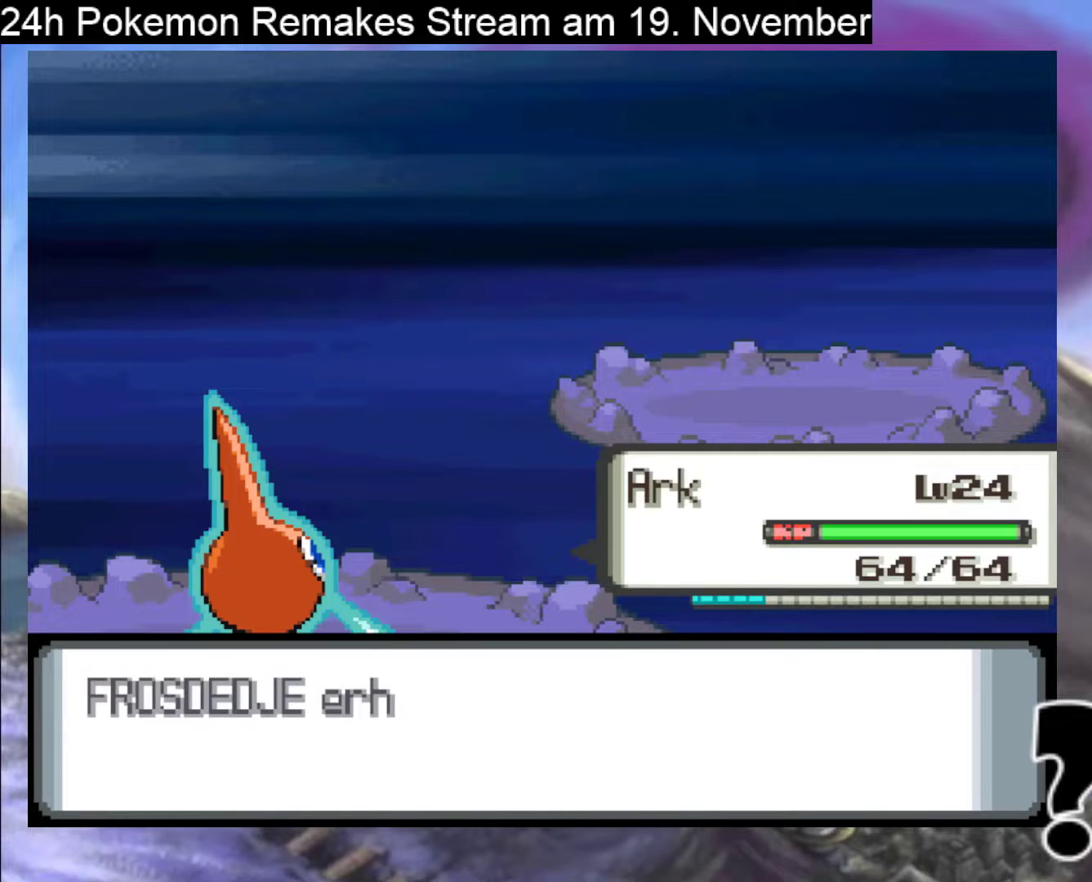
{"buttons": ["DPAD_RIGHT"], "events": [[133, "A", "up"], [300, "A", "down"], [400, "A", "up"]]}
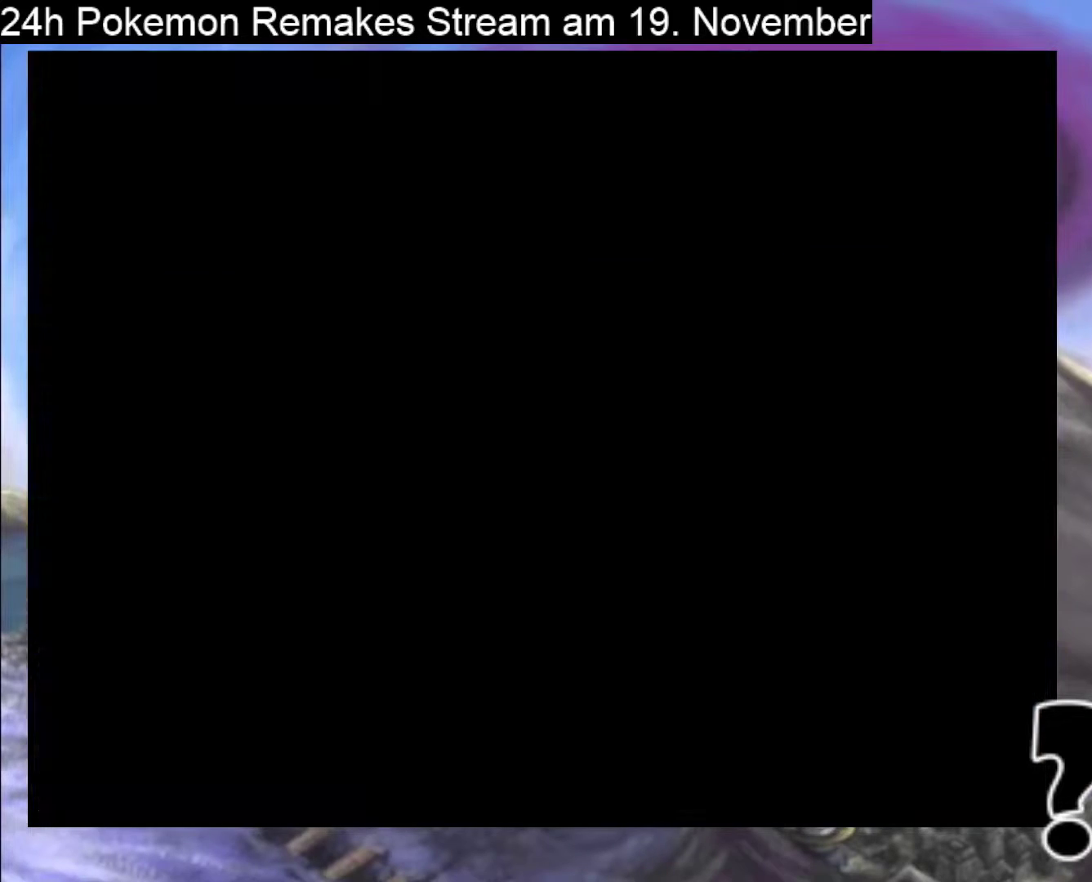
{"buttons": ["B", "DPAD_DOWN"], "events": [[200, "B", "down"], [500, "DPAD_DOWN", "down"], [500, "DPAD_RIGHT", "up"]]}
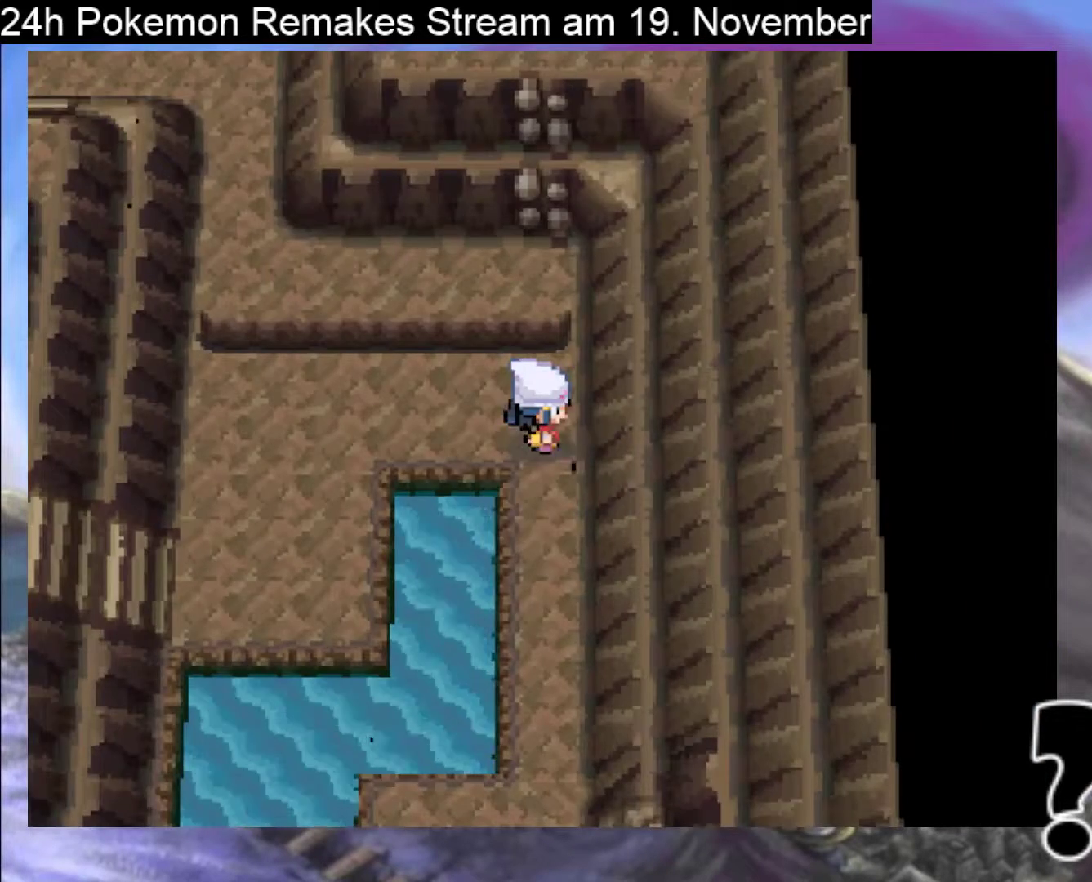
{"buttons": ["B", "DPAD_DOWN"], "events": []}